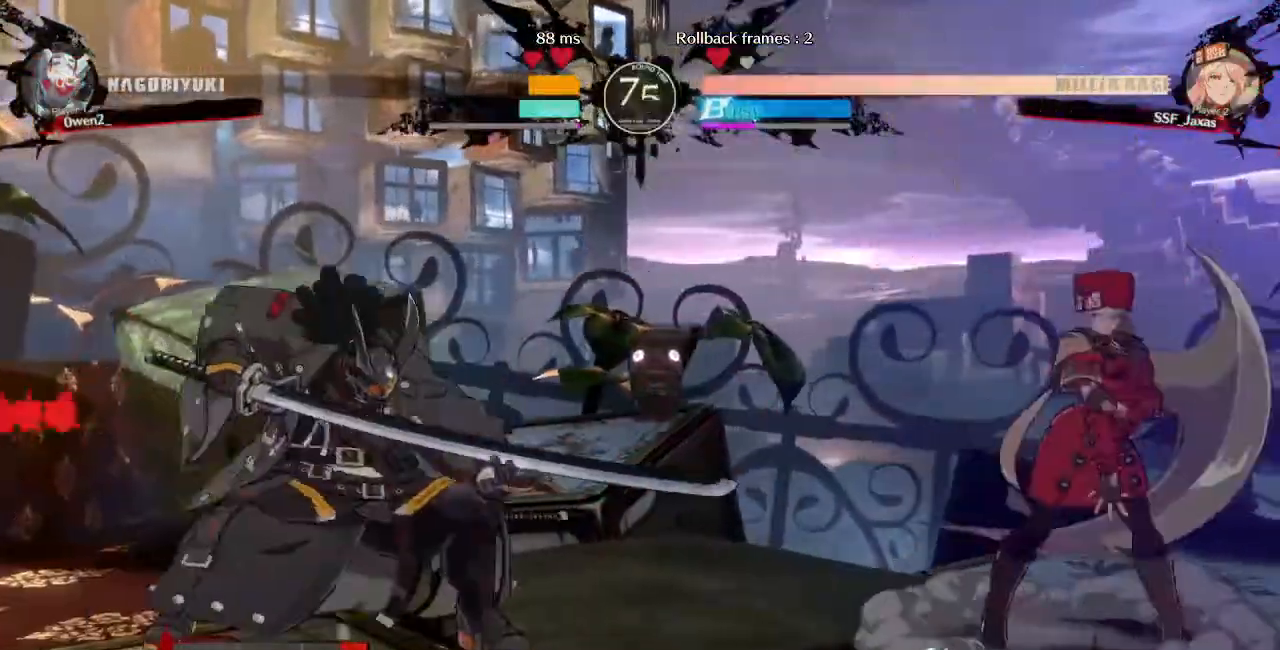
Gameplay with a controller (arcade stick); each line is a JSON object with the inputs held at the frame after it. "events" lists button and stick changes between this image and that frame as [ms after this image, input, new state], when the widget could be followed in between. Not read: L3 R3 SELECT START.
{"buttons": ["DPAD_RIGHT"], "events": [[80, "DPAD_LEFT", "down"], [80, "DPAD_RIGHT", "up"], [240, "DPAD_LEFT", "up"], [280, "DPAD_RIGHT", "down"]]}
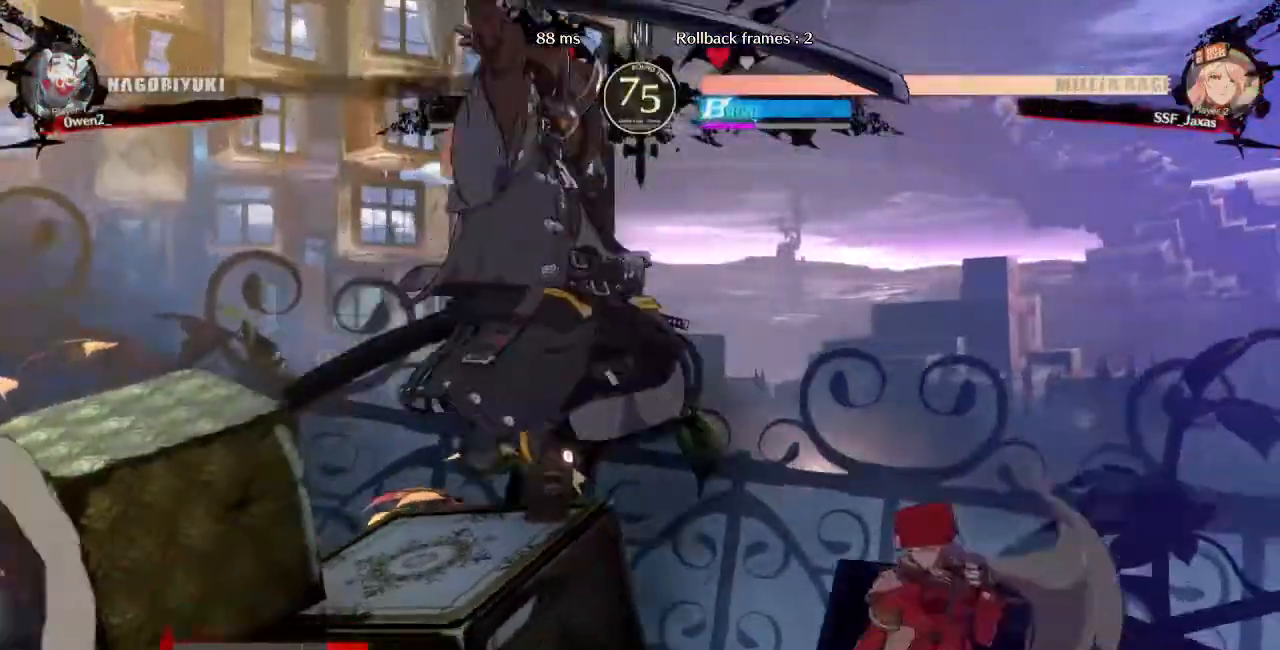
{"buttons": ["DPAD_DOWN", "DPAD_RIGHT"], "events": [[120, "DPAD_DOWN", "down"], [120, "SQUARE", "down"], [240, "SQUARE", "up"], [320, "R2", "down"], [360, "R2", "up"]]}
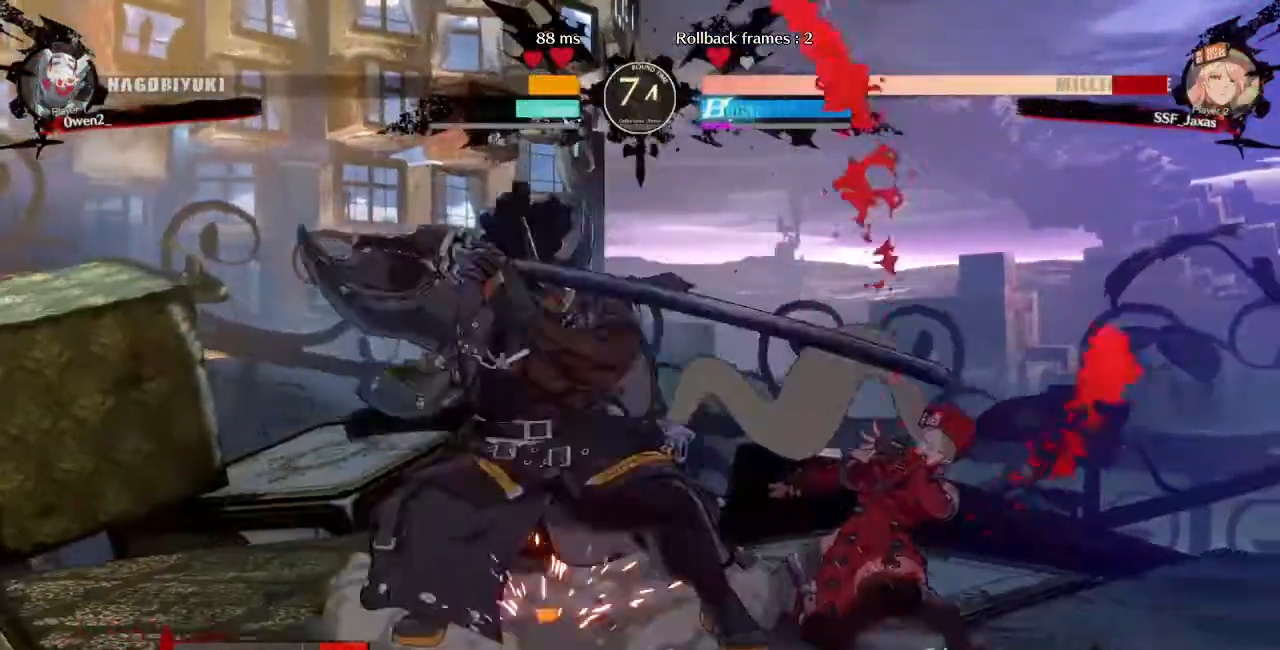
{"buttons": ["DPAD_DOWN", "DPAD_RIGHT"], "events": []}
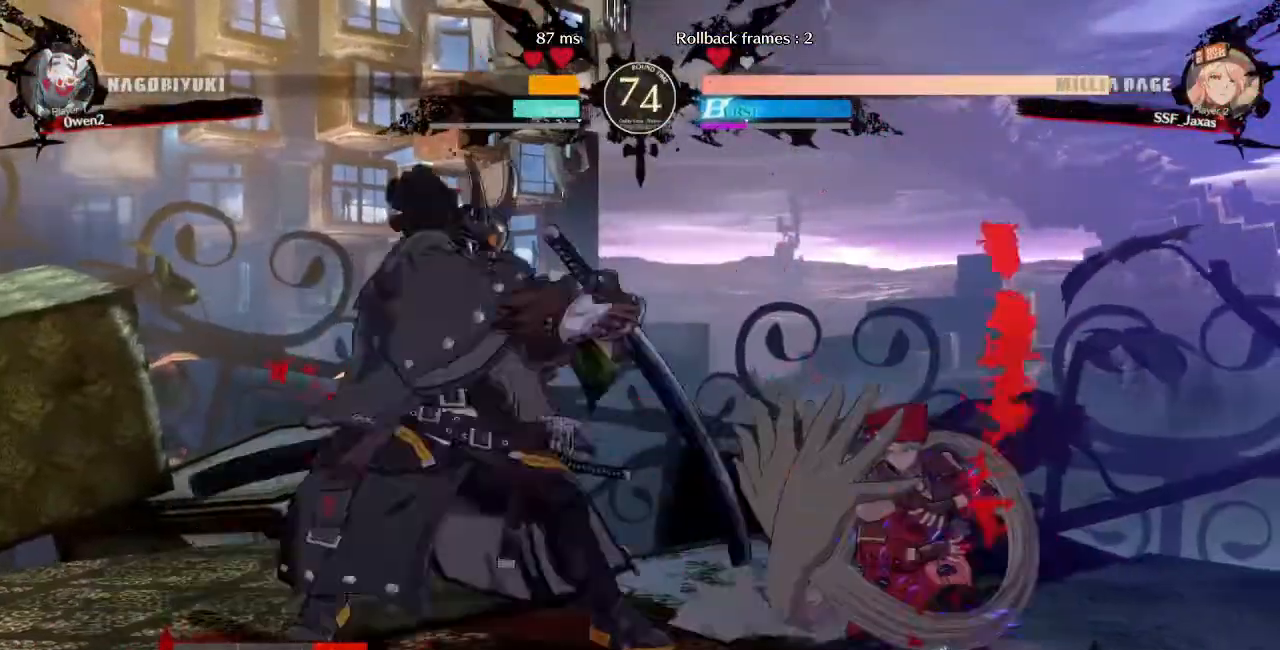
{"buttons": ["DPAD_DOWN", "DPAD_RIGHT"], "events": []}
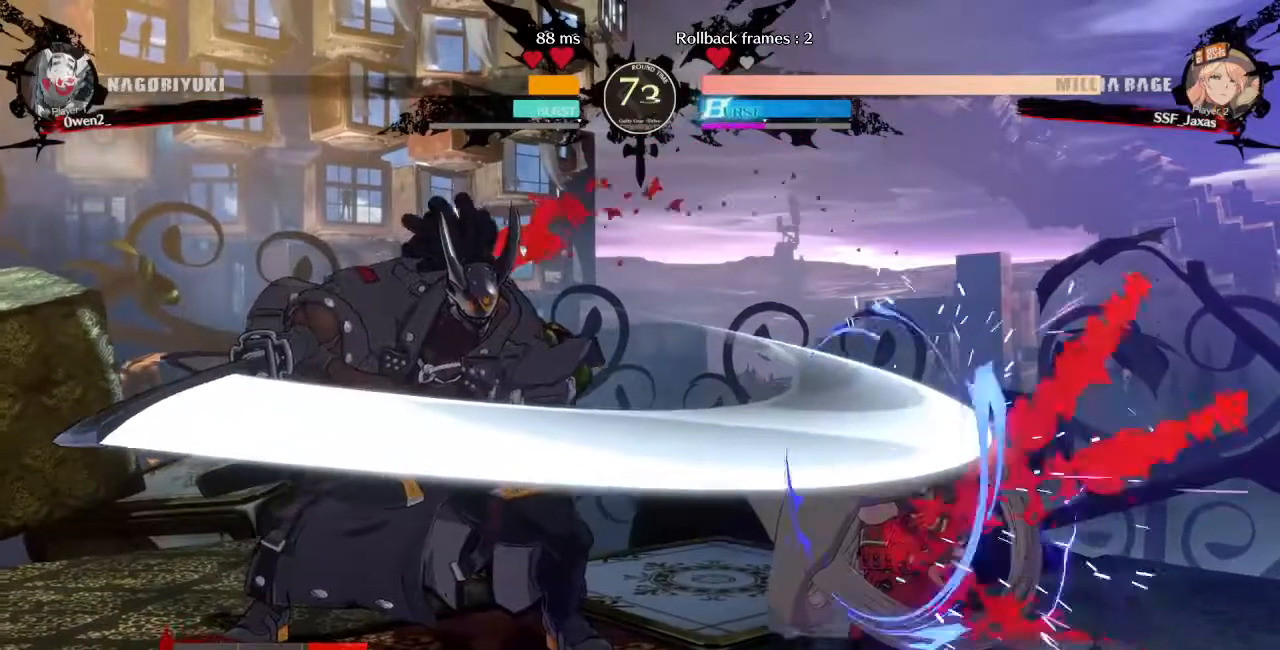
{"buttons": ["DPAD_DOWN", "DPAD_RIGHT"], "events": []}
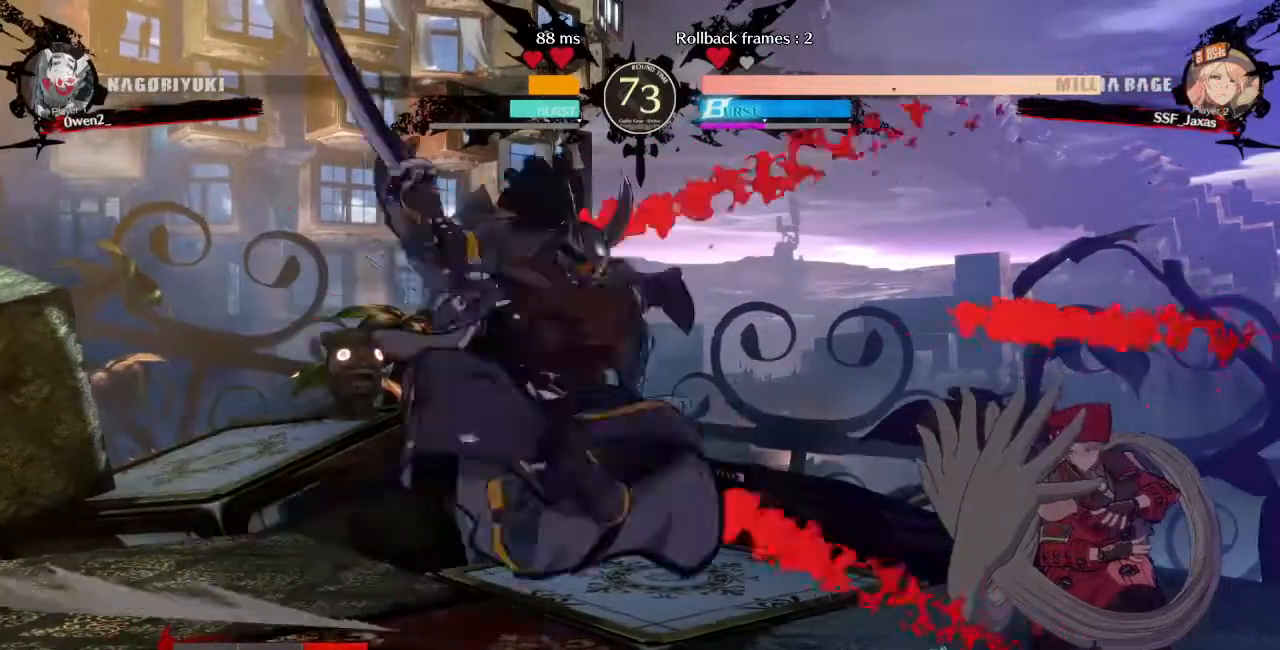
{"buttons": ["DPAD_RIGHT"], "events": [[160, "DPAD_DOWN", "up"], [160, "DPAD_RIGHT", "up"], [160, "DPAD_UP", "down"], [200, "DPAD_LEFT", "down"], [280, "DPAD_LEFT", "up"], [320, "DPAD_RIGHT", "down"], [320, "DPAD_UP", "up"]]}
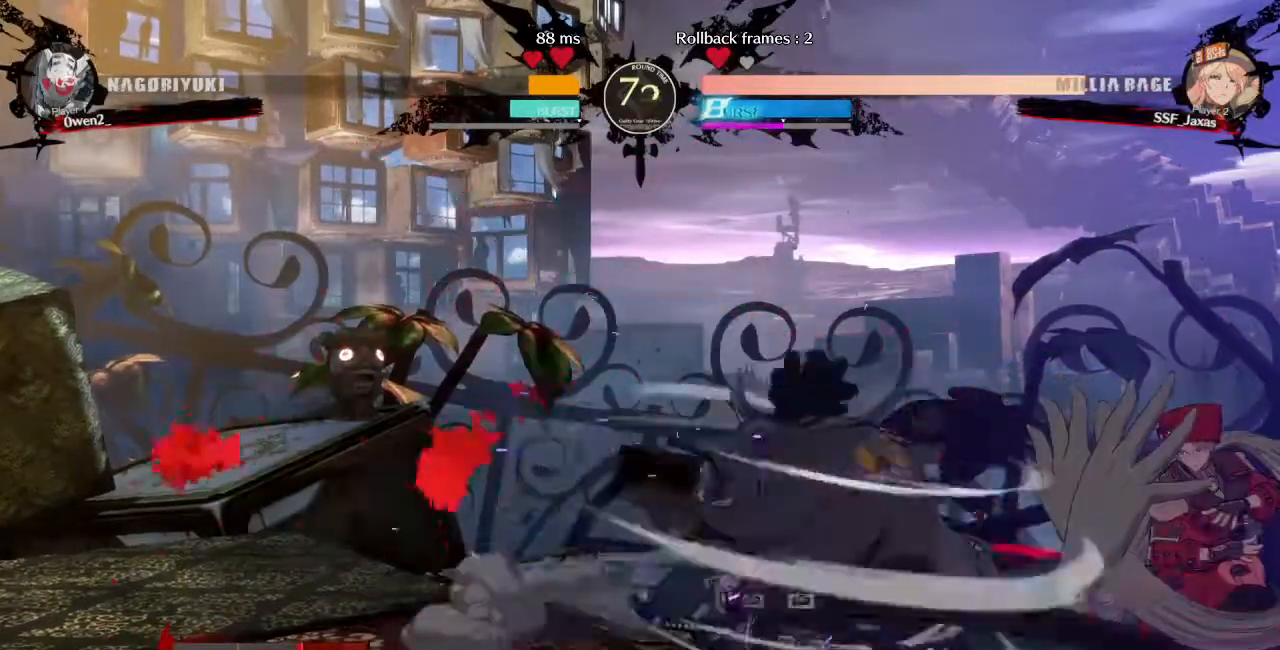
{"buttons": ["DPAD_RIGHT"], "events": [[240, "DPAD_LEFT", "down"], [240, "DPAD_RIGHT", "up"], [240, "DPAD_UP", "down"], [280, "L1", "down"], [320, "DPAD_LEFT", "up"], [320, "DPAD_UP", "up"], [360, "DPAD_RIGHT", "down"], [360, "L1", "up"]]}
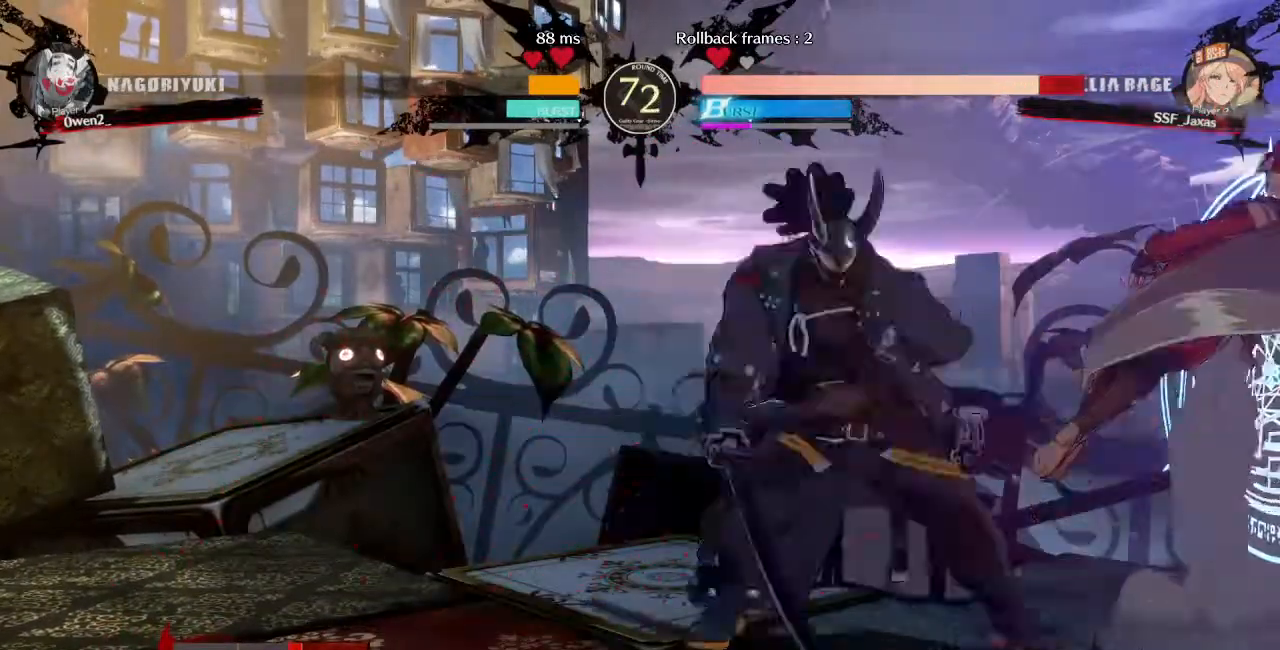
{"buttons": ["SQUARE", "TRIANGLE", "DPAD_RIGHT"], "events": [[320, "SQUARE", "down"], [320, "TRIANGLE", "down"]]}
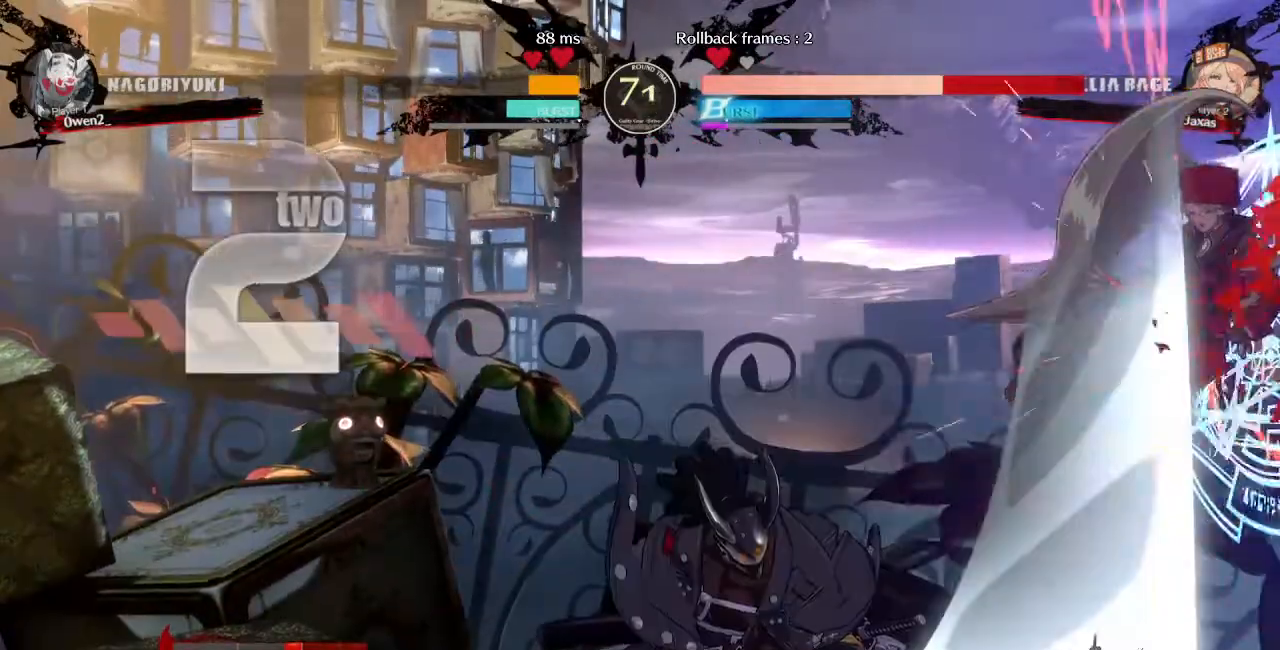
{"buttons": ["SQUARE", "TRIANGLE", "DPAD_RIGHT"], "events": []}
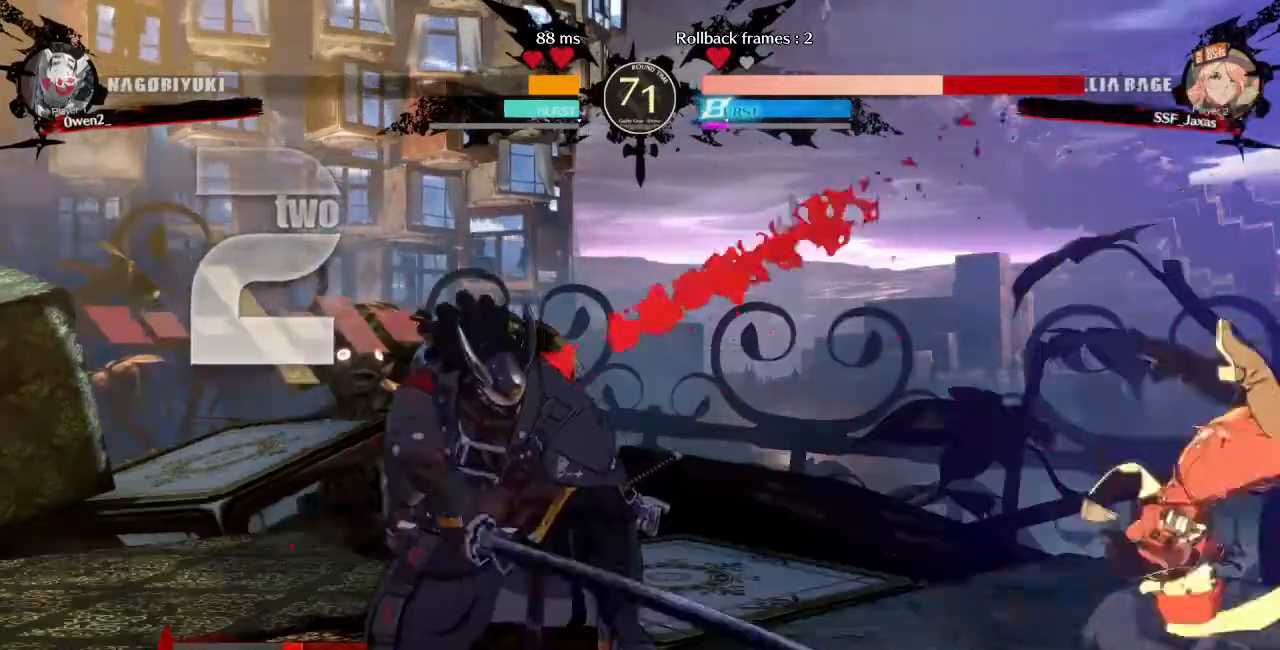
{"buttons": ["DPAD_UP", "DPAD_RIGHT"], "events": [[120, "DPAD_DOWN", "down"], [200, "SQUARE", "up"], [200, "TRIANGLE", "up"], [440, "DPAD_DOWN", "up"], [440, "DPAD_UP", "down"]]}
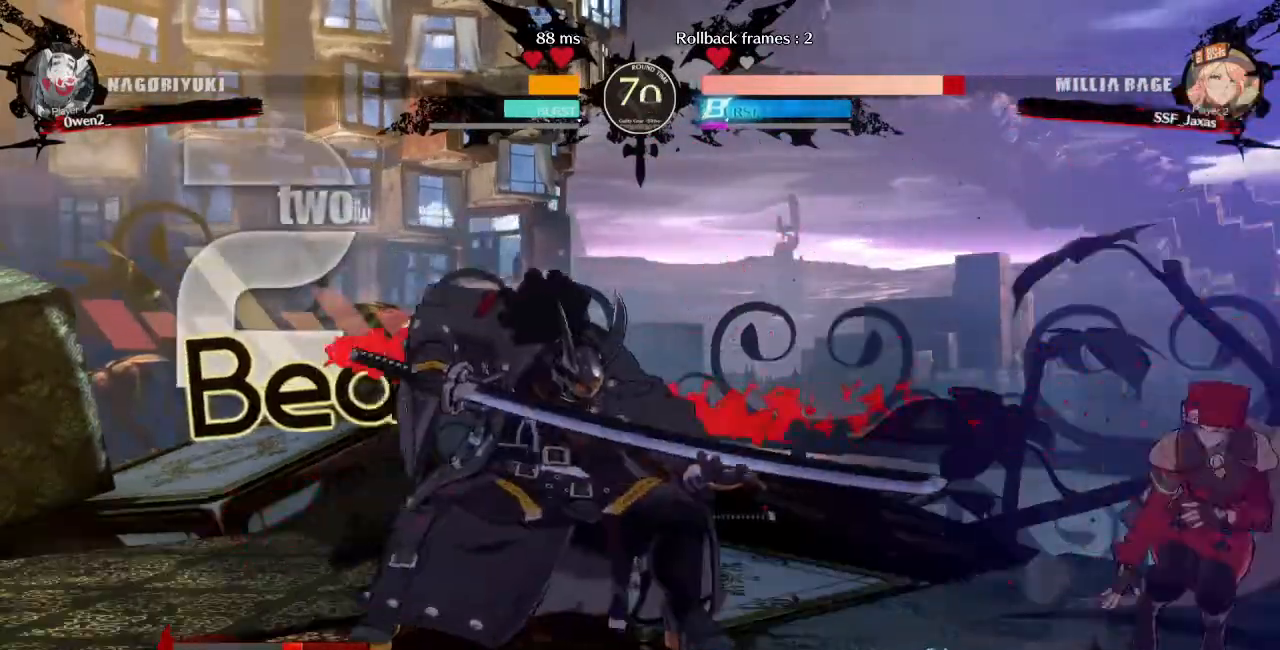
{"buttons": ["DPAD_RIGHT"], "events": [[80, "DPAD_UP", "up"]]}
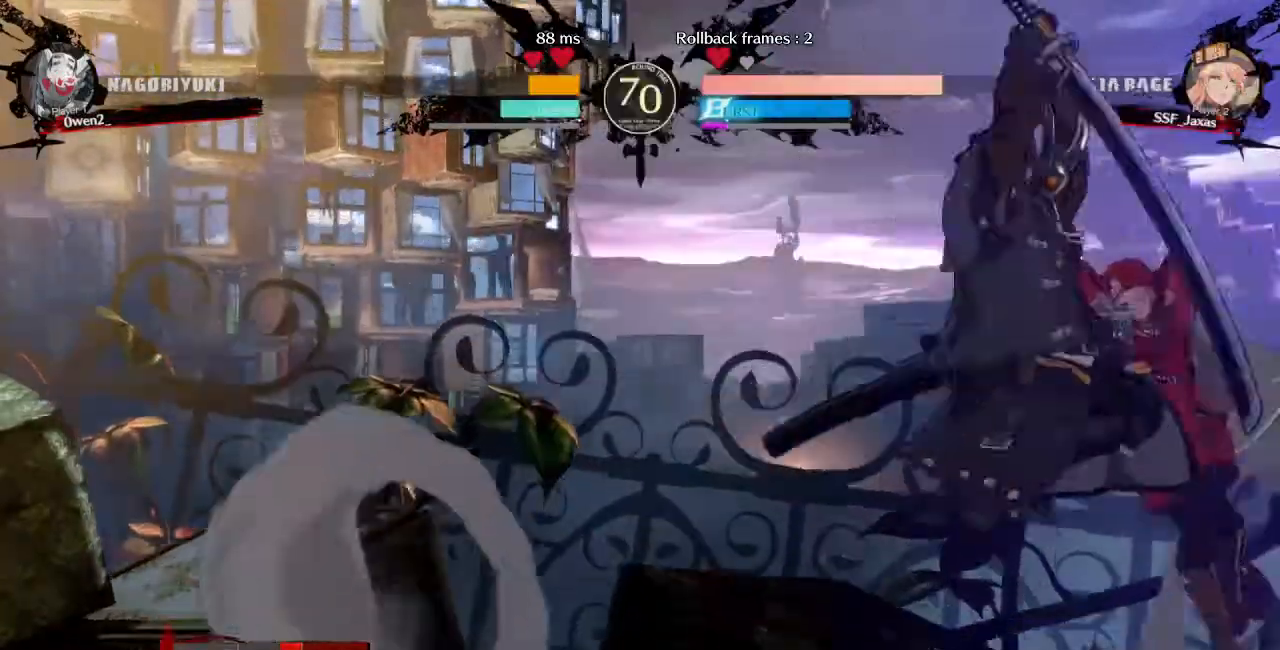
{"buttons": ["DPAD_RIGHT"], "events": [[40, "R2", "down"], [120, "R2", "up"], [160, "CROSS", "down"], [160, "L2", "down"], [320, "CROSS", "up"], [320, "L2", "up"]]}
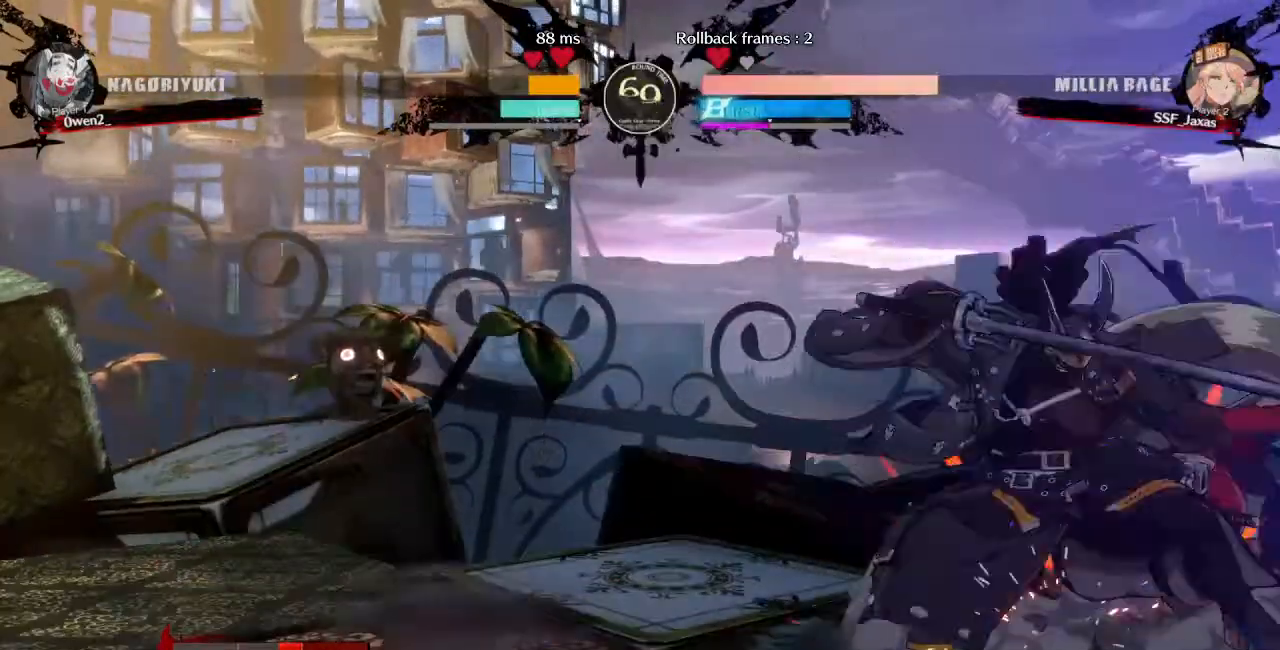
{"buttons": ["DPAD_RIGHT"], "events": [[120, "R2", "down"], [280, "R2", "up"]]}
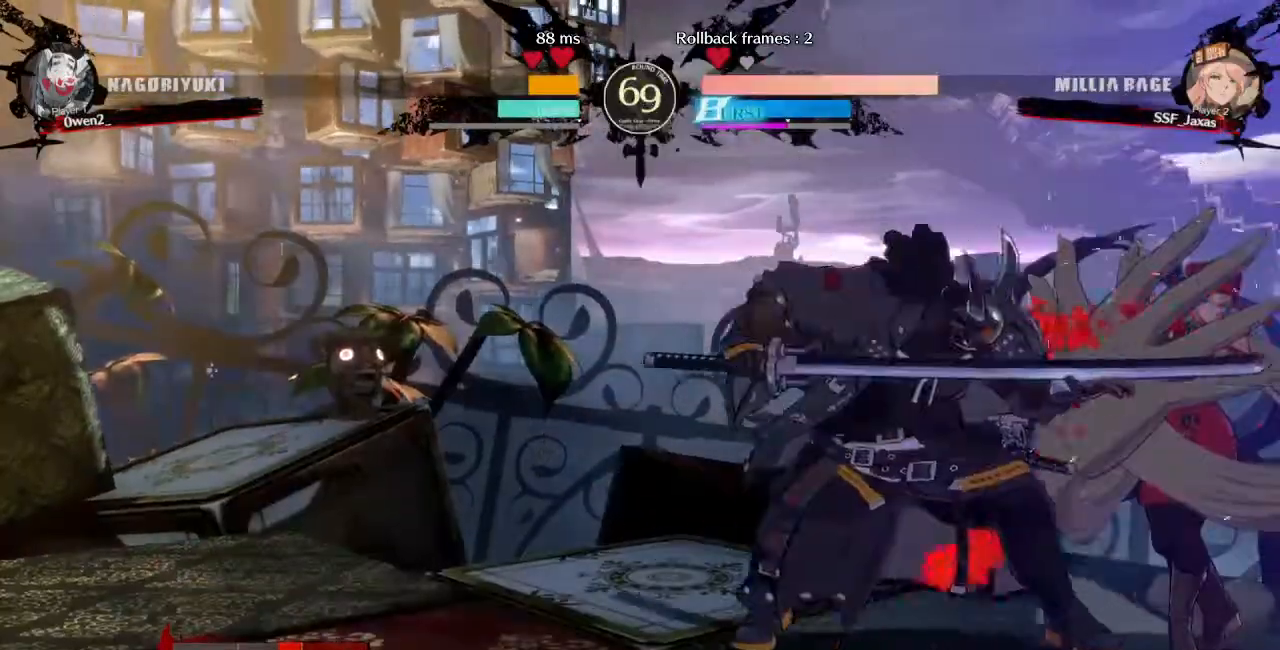
{"buttons": ["SQUARE", "TRIANGLE", "DPAD_DOWN", "DPAD_RIGHT"], "events": [[120, "DPAD_DOWN", "down"], [320, "SQUARE", "down"], [320, "TRIANGLE", "down"]]}
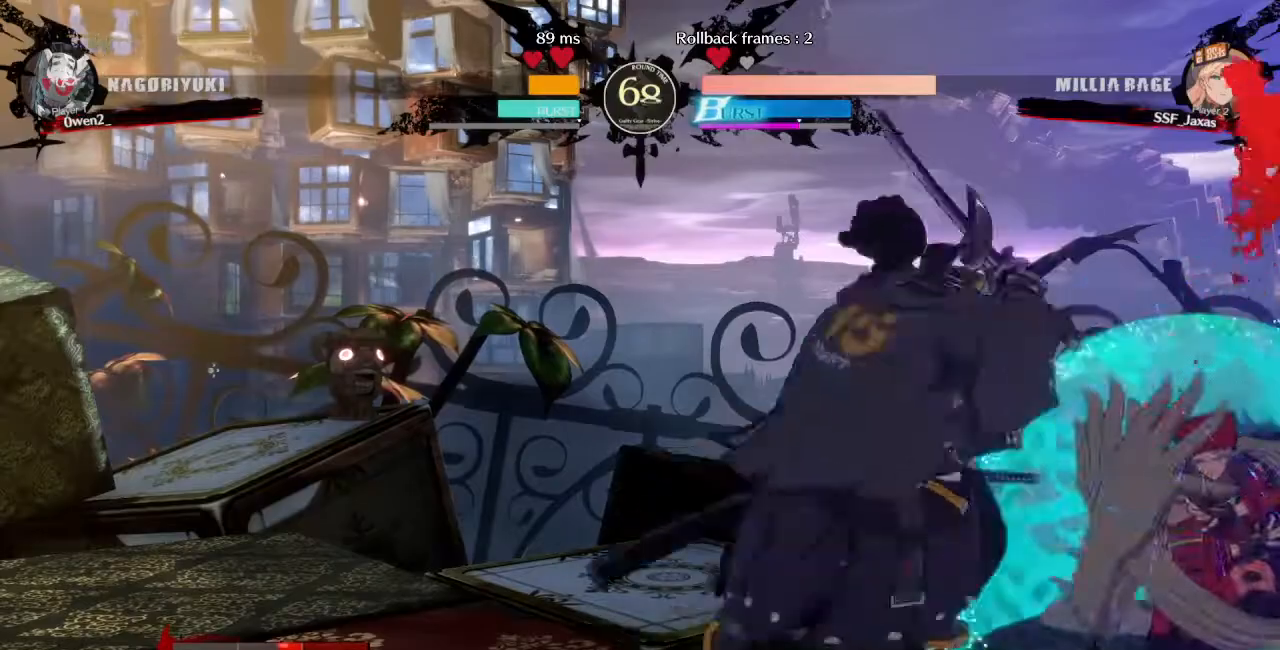
{"buttons": ["DPAD_DOWN", "DPAD_RIGHT"], "events": [[240, "SQUARE", "up"], [240, "TRIANGLE", "up"]]}
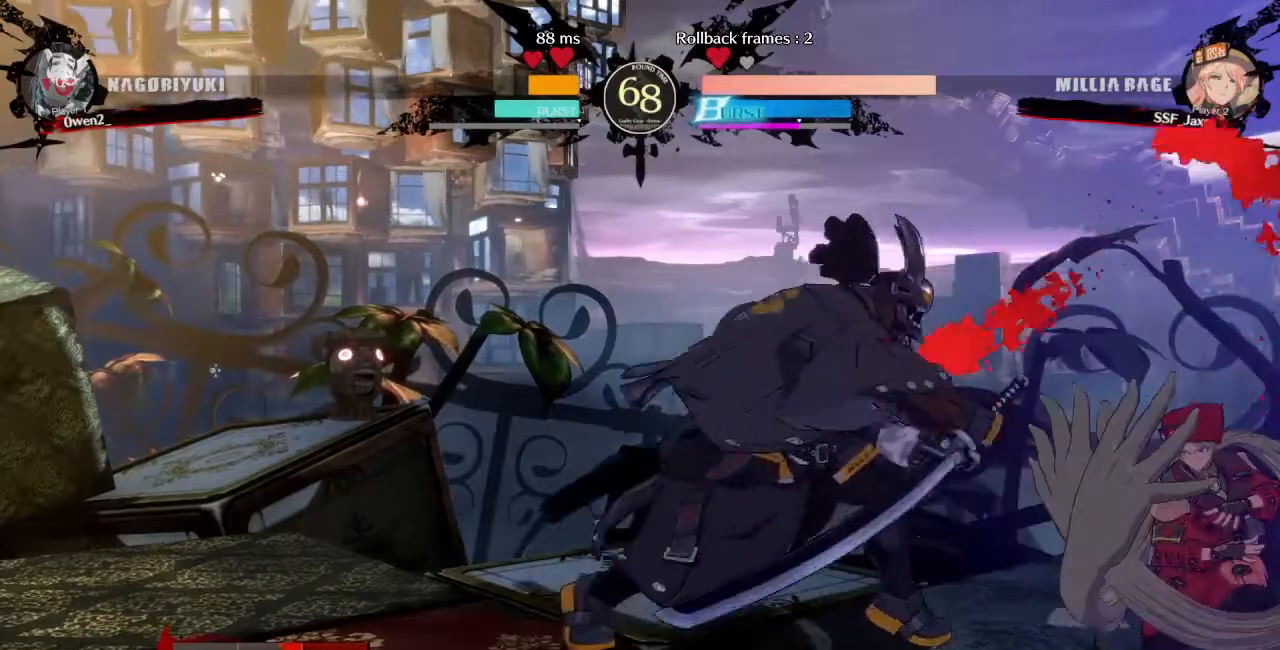
{"buttons": ["DPAD_LEFT"], "events": [[320, "DPAD_DOWN", "up"], [440, "DPAD_RIGHT", "up"], [480, "DPAD_LEFT", "down"]]}
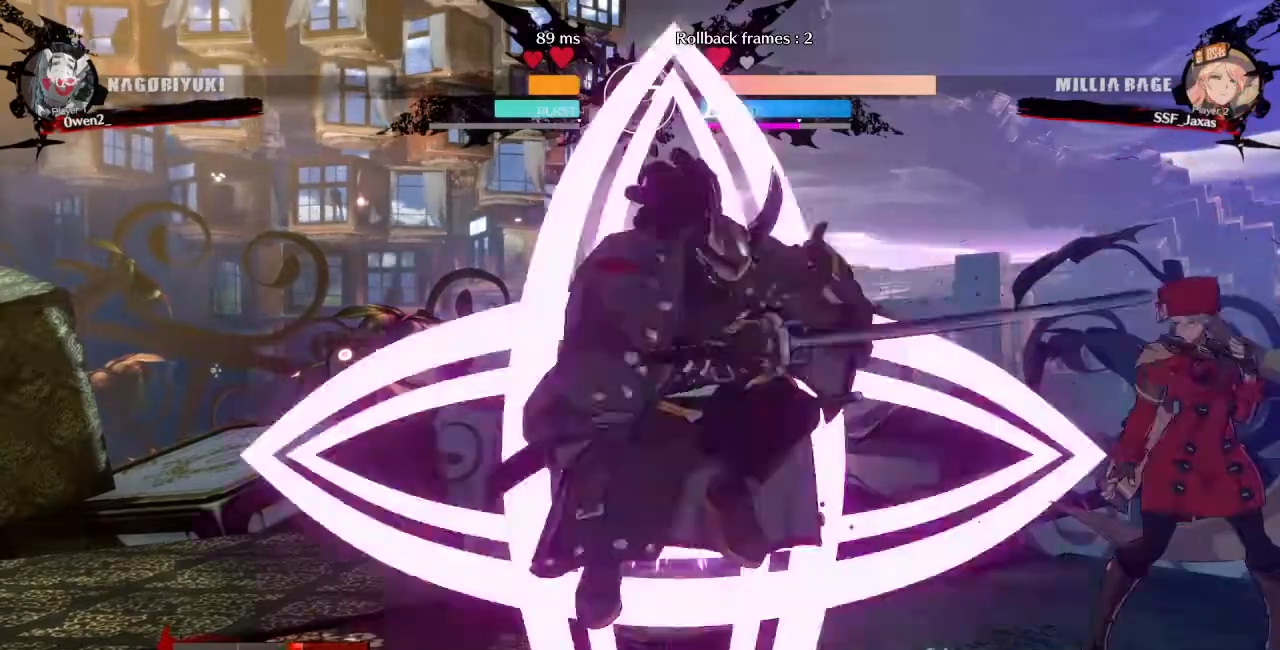
{"buttons": ["DPAD_RIGHT"], "events": [[520, "DPAD_LEFT", "up"], [520, "DPAD_RIGHT", "down"]]}
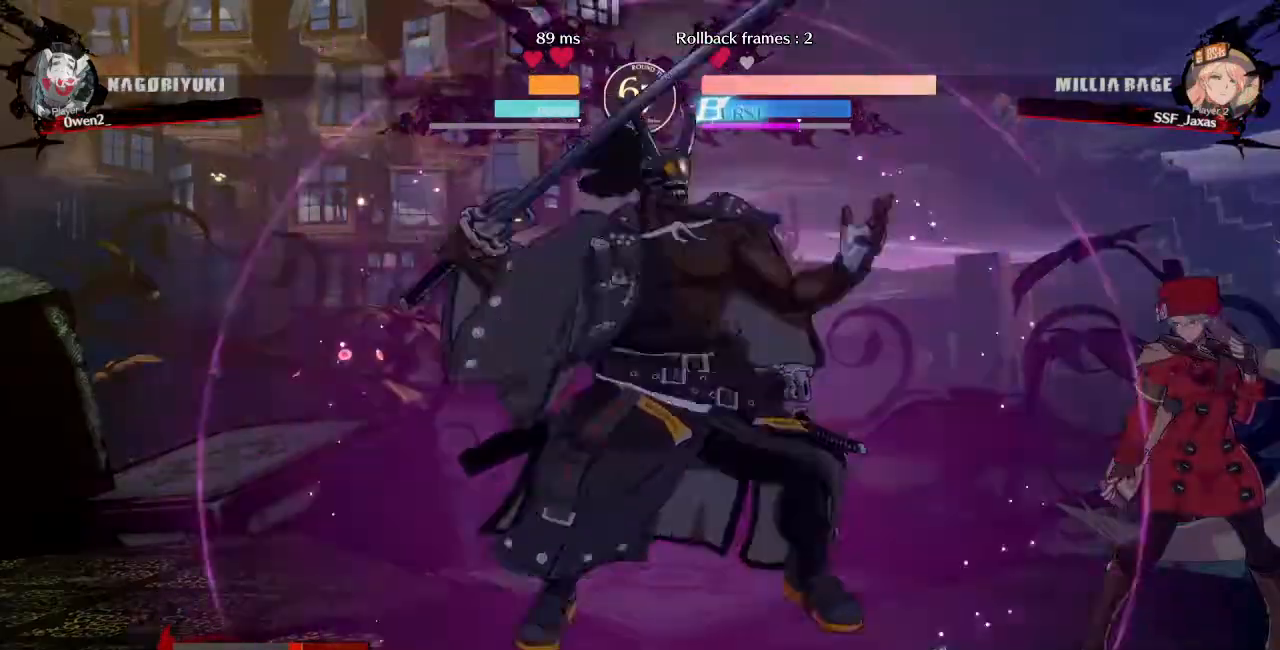
{"buttons": ["DPAD_DOWN", "DPAD_RIGHT"], "events": [[280, "DPAD_UP", "down"], [320, "DPAD_DOWN", "down"], [320, "DPAD_UP", "up"]]}
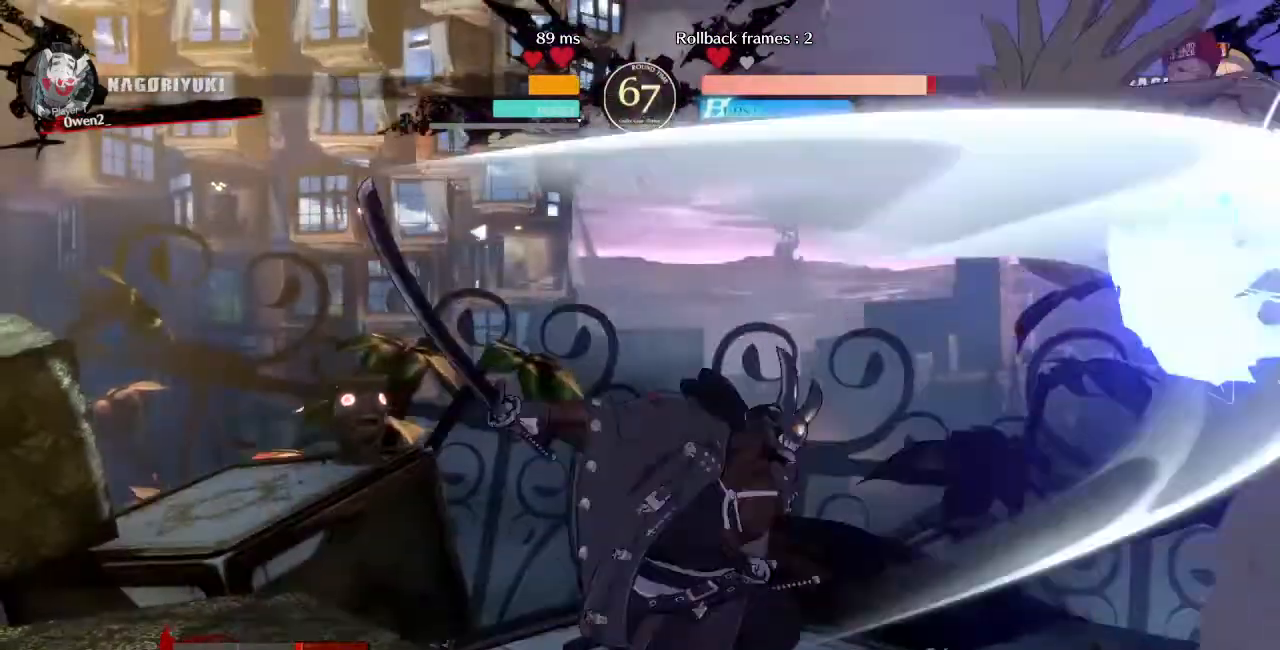
{"buttons": ["SQUARE", "TRIANGLE", "DPAD_DOWN", "DPAD_RIGHT"], "events": [[440, "SQUARE", "down"], [440, "TRIANGLE", "down"]]}
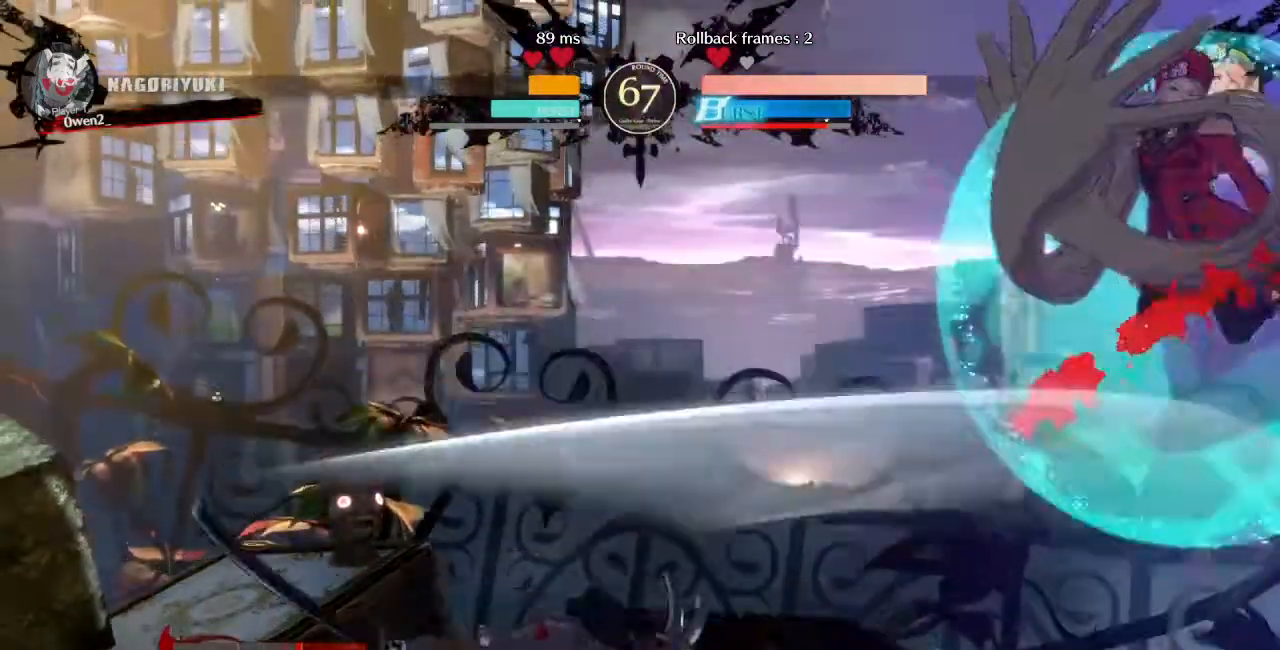
{"buttons": ["DPAD_DOWN", "DPAD_RIGHT"], "events": [[200, "SQUARE", "up"], [200, "TRIANGLE", "up"]]}
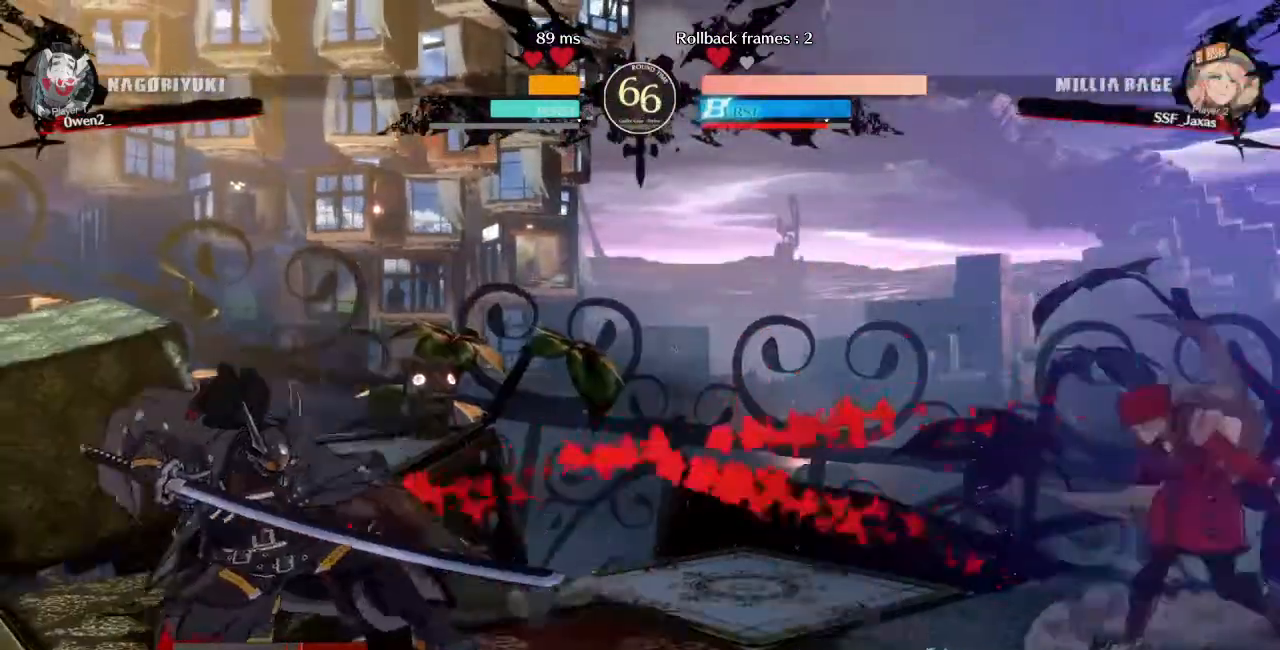
{"buttons": ["SQUARE", "TRIANGLE", "DPAD_RIGHT"], "events": [[240, "DPAD_DOWN", "up"], [240, "DPAD_LEFT", "down"], [240, "DPAD_RIGHT", "up"], [360, "DPAD_LEFT", "up"], [440, "DPAD_RIGHT", "down"], [520, "SQUARE", "down"], [520, "TRIANGLE", "down"]]}
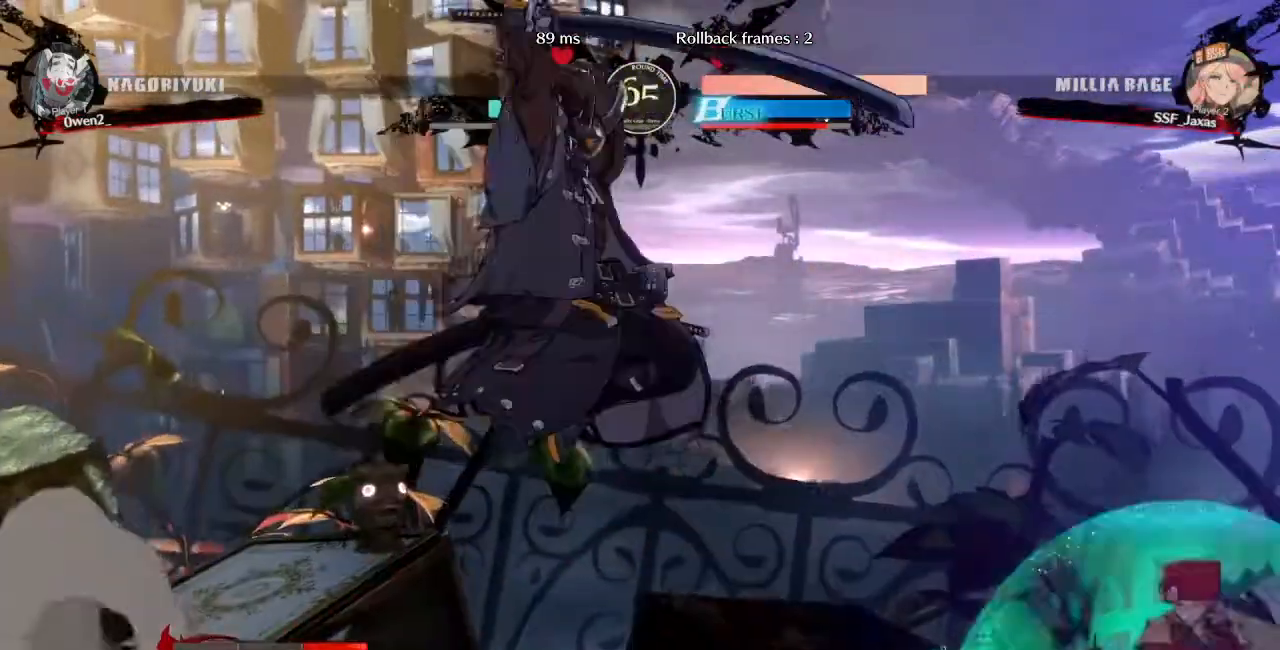
{"buttons": ["SQUARE", "DPAD_DOWN", "DPAD_RIGHT"], "events": [[120, "TRIANGLE", "up"], [160, "SQUARE", "up"], [320, "DPAD_DOWN", "down"], [480, "SQUARE", "down"]]}
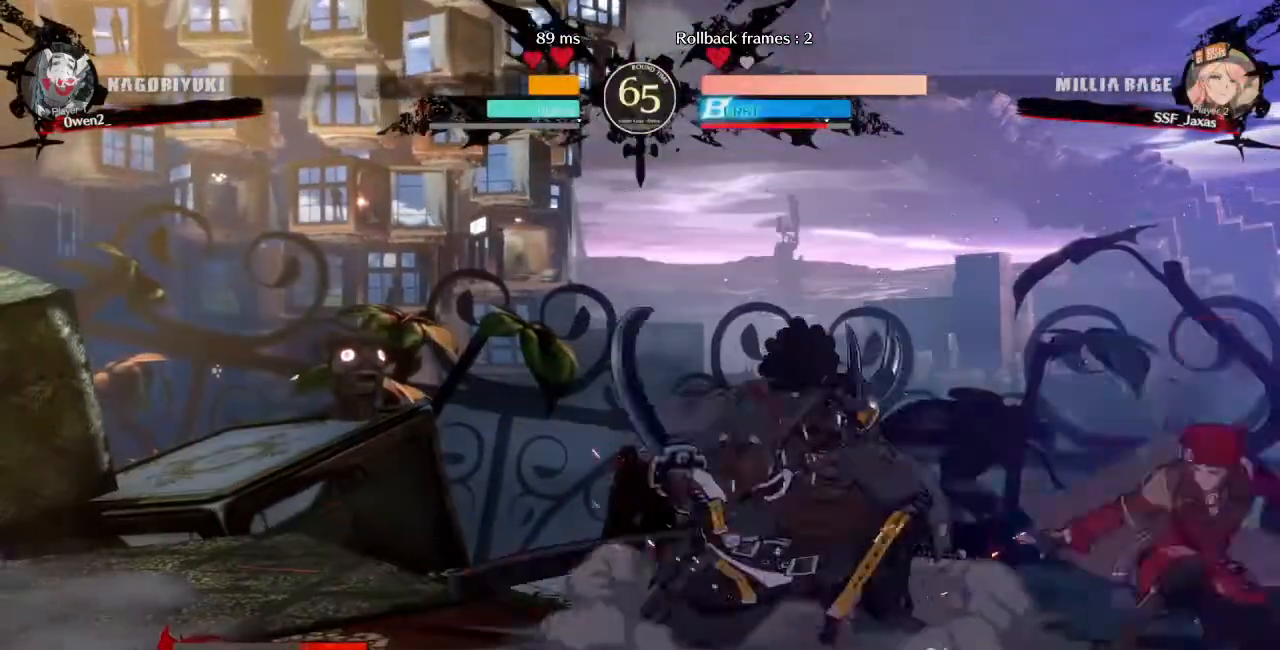
{"buttons": ["DPAD_DOWN", "DPAD_RIGHT"], "events": [[80, "R2", "down"], [80, "SQUARE", "up"], [320, "R2", "up"]]}
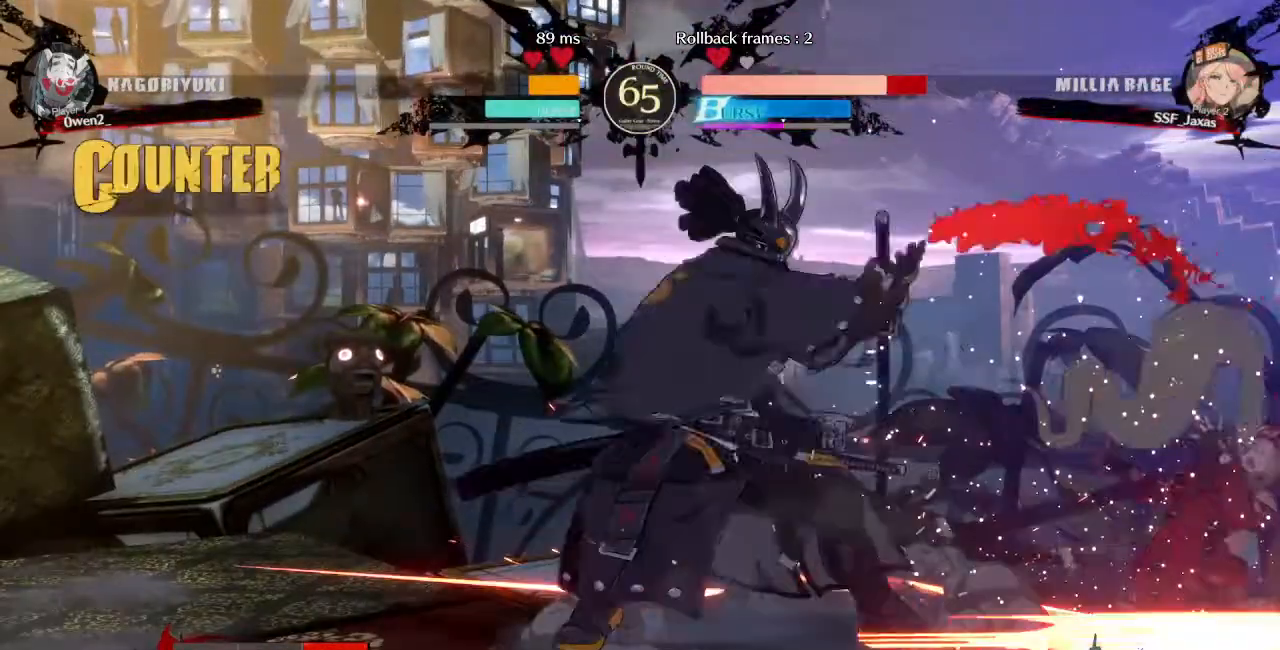
{"buttons": ["DPAD_DOWN", "DPAD_RIGHT"], "events": [[40, "DPAD_DOWN", "up"], [40, "R2", "down"], [40, "SQUARE", "down"], [160, "R2", "up"], [160, "SQUARE", "up"], [320, "DPAD_RIGHT", "up"], [400, "DPAD_DOWN", "down"], [480, "DPAD_RIGHT", "down"]]}
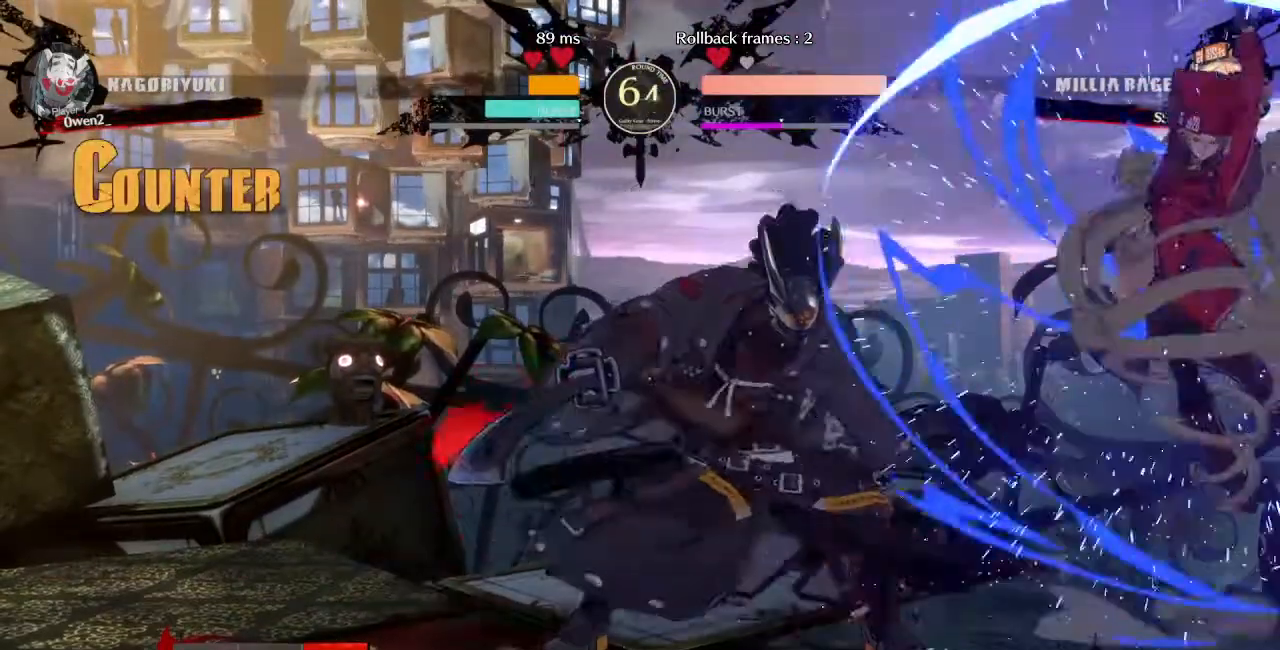
{"buttons": ["DPAD_DOWN", "DPAD_RIGHT"], "events": []}